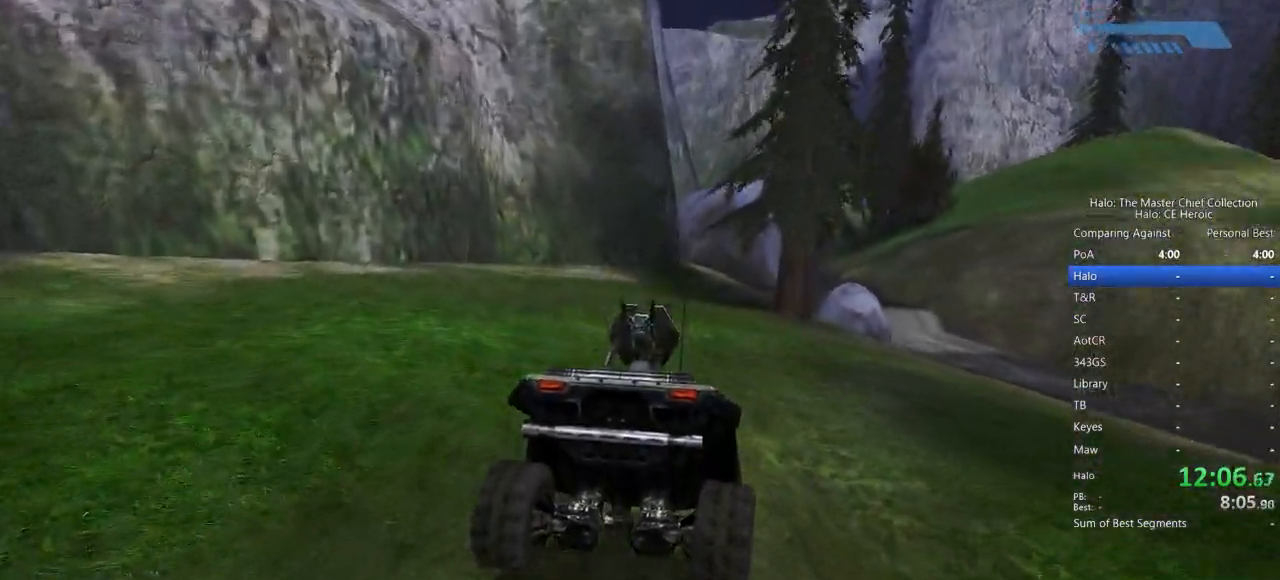
Gameplay with keyboard and mouse; each line is a JSON object with the keys and mouse buttons held at the frame after it. "events" lists presses ("down") and releases ("up") of "a", "alt", "c", "caps_lock", "ctrl", "d", "e", "escape", "f", "g", "q", "r", "s", "shift", "space", "tab", "v", "w", "x", "z", "mouse_left", "mouse_right", "mouse_mb4" and "mouse_mb5" between this image and that frame as [ms after this image, input, new state], when the widget could be followed in between. "mouse_left", "mouse_right", "mouse_mb4", "mouse_mb5" = the "left", "right", "mb4", "mb5" buttons of the "mouse" list. No other keys are recorded. Not read: mouse_move.
{"keys": ["w"], "mouse": [], "events": []}
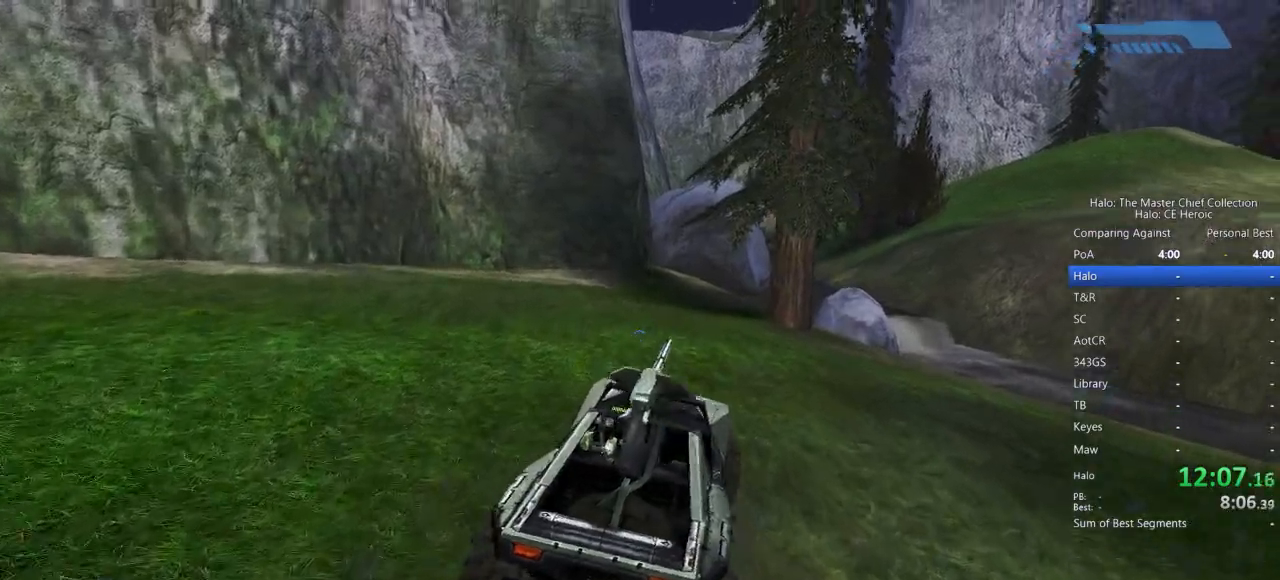
{"keys": ["w"], "mouse": [], "events": []}
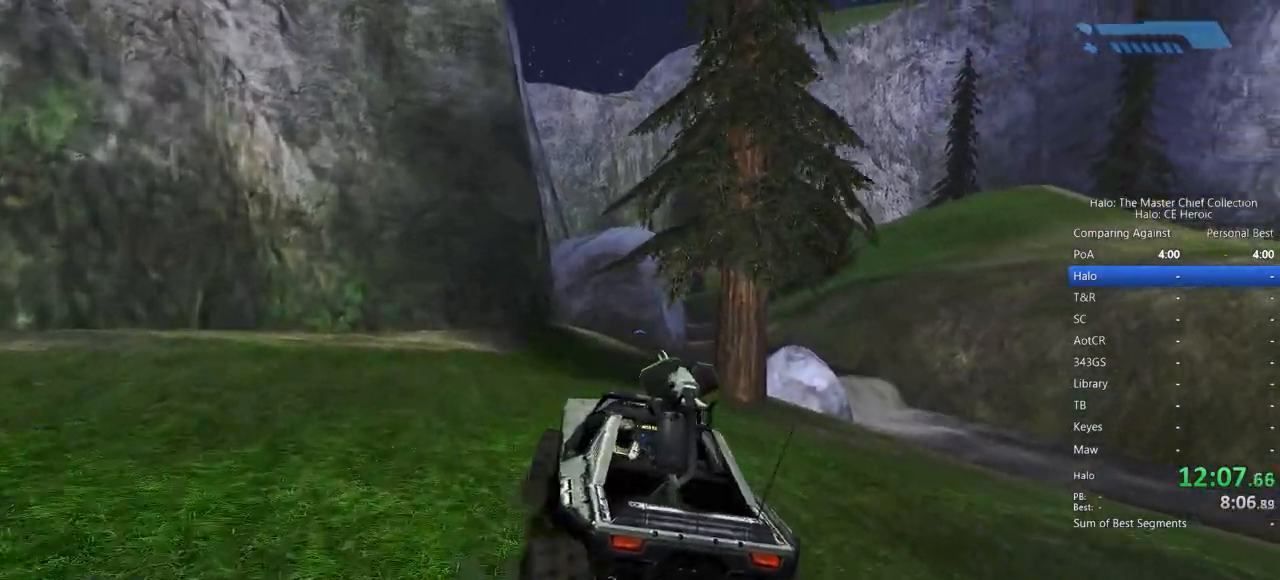
{"keys": ["w"], "mouse": [], "events": []}
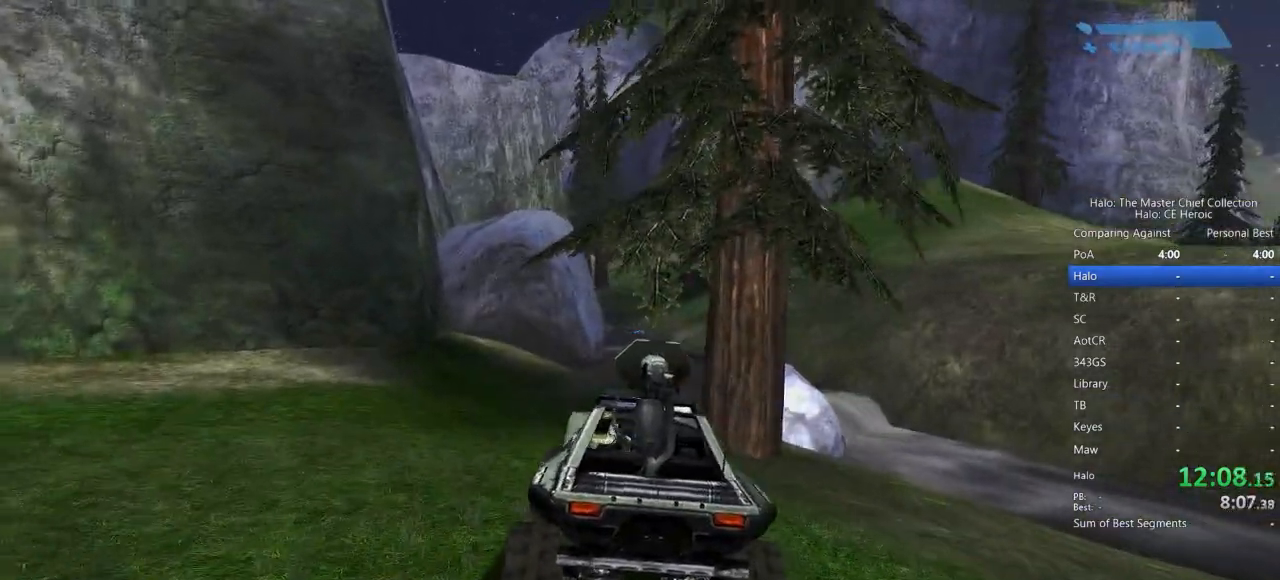
{"keys": ["w"], "mouse": [], "events": []}
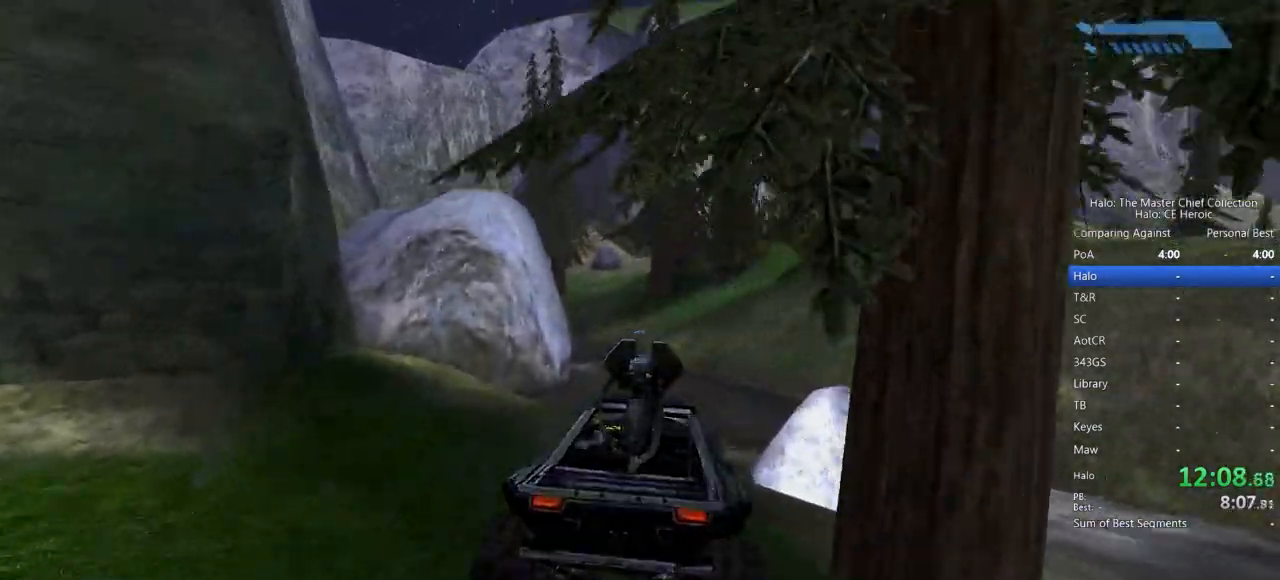
{"keys": ["w"], "mouse": []}
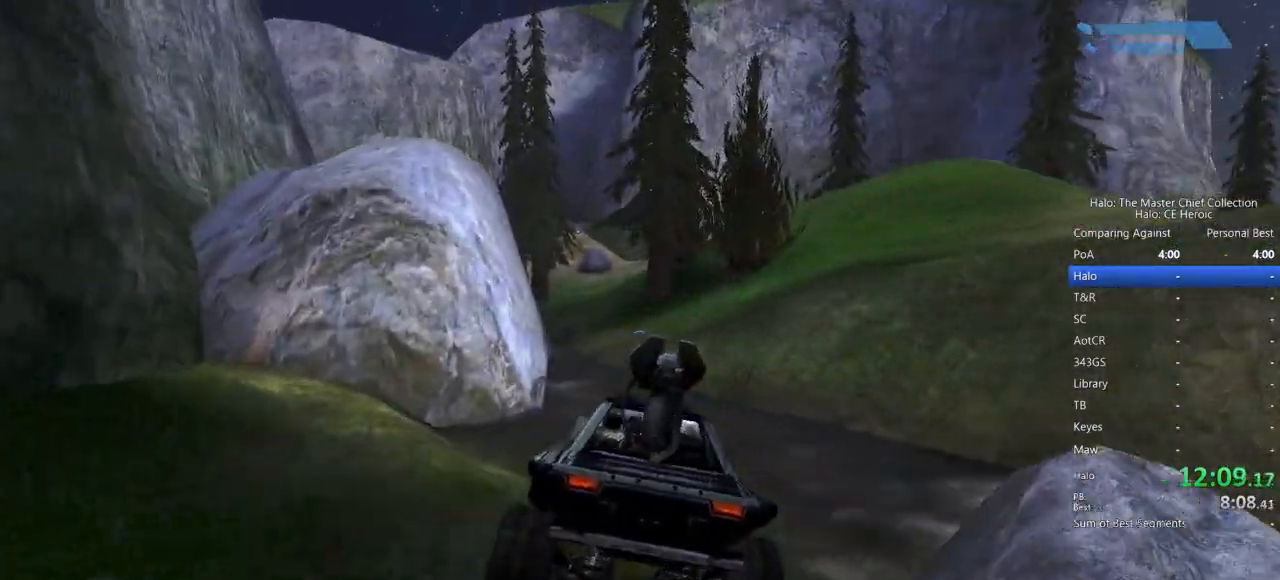
{"keys": ["w"], "mouse": [], "events": []}
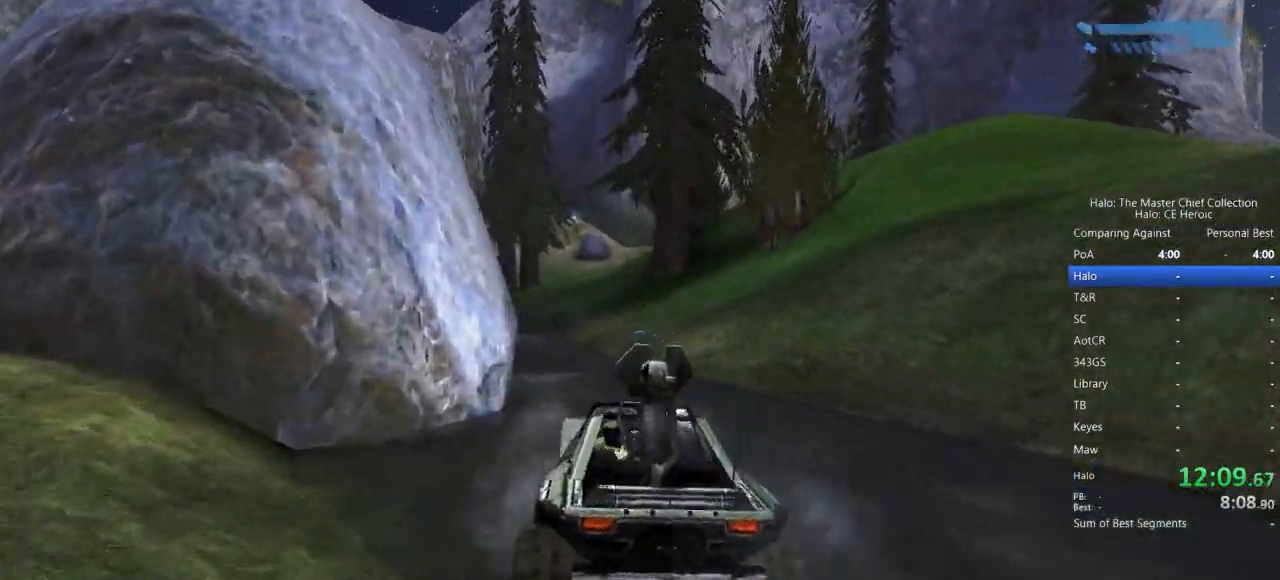
{"keys": ["w"], "mouse": [], "events": []}
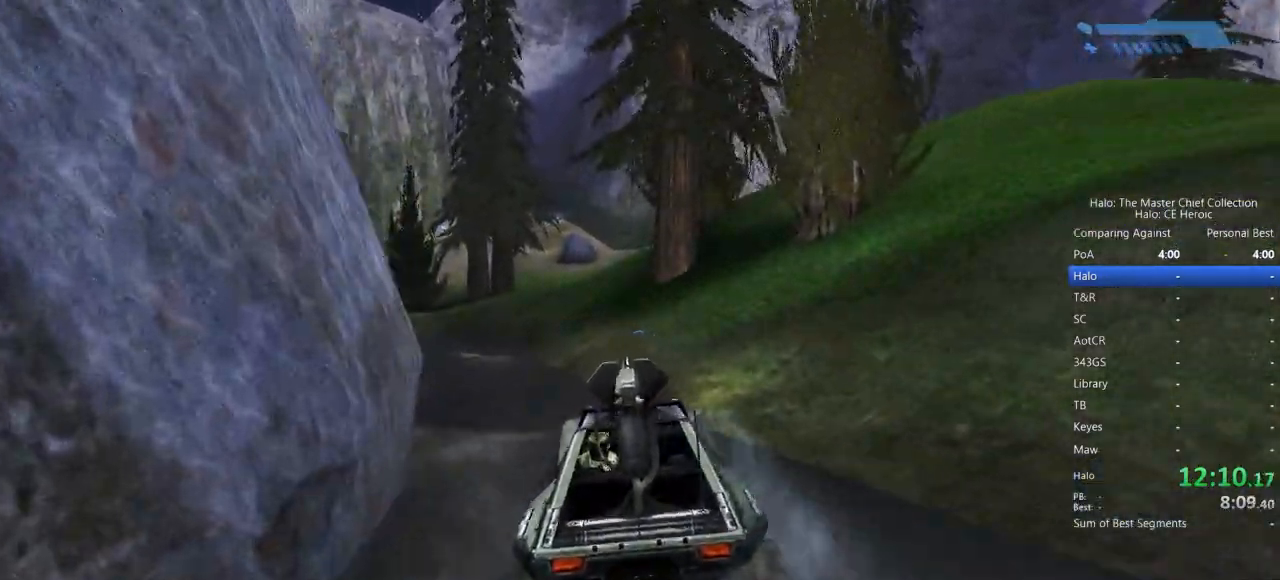
{"keys": ["w"], "mouse": [], "events": []}
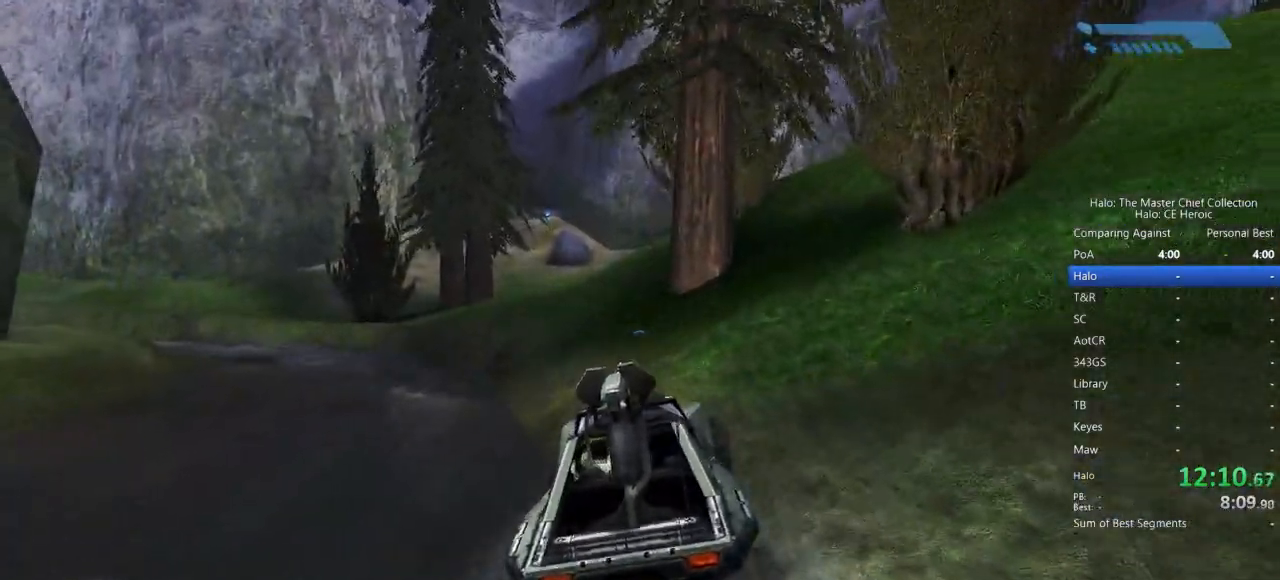
{"keys": ["w"], "mouse": [], "events": []}
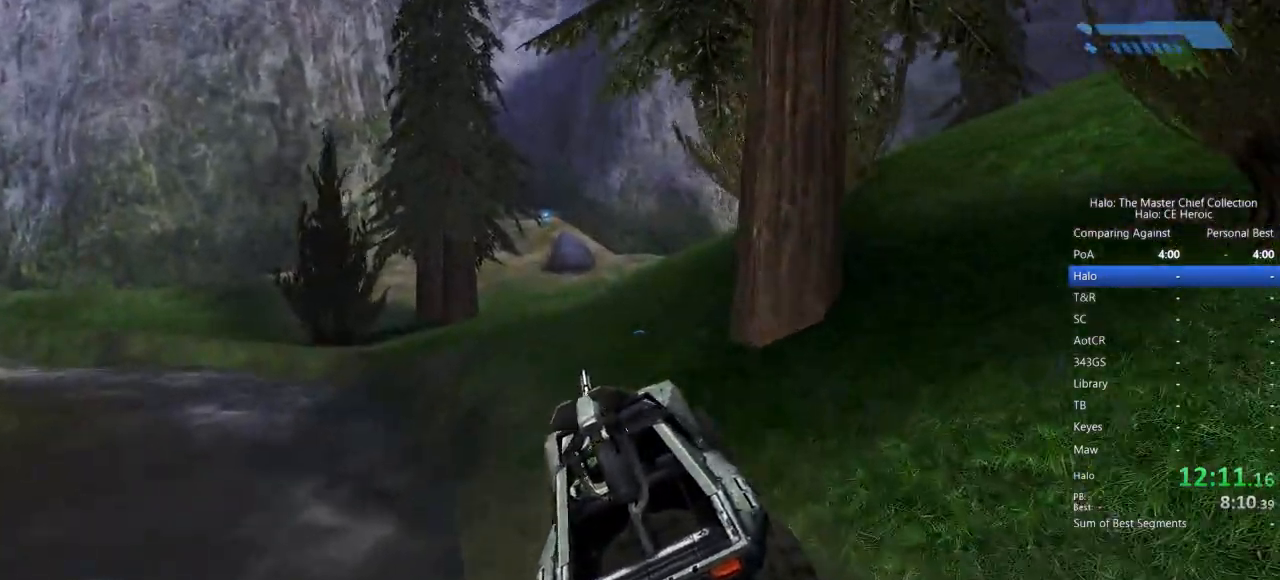
{"keys": ["w"], "mouse": [], "events": []}
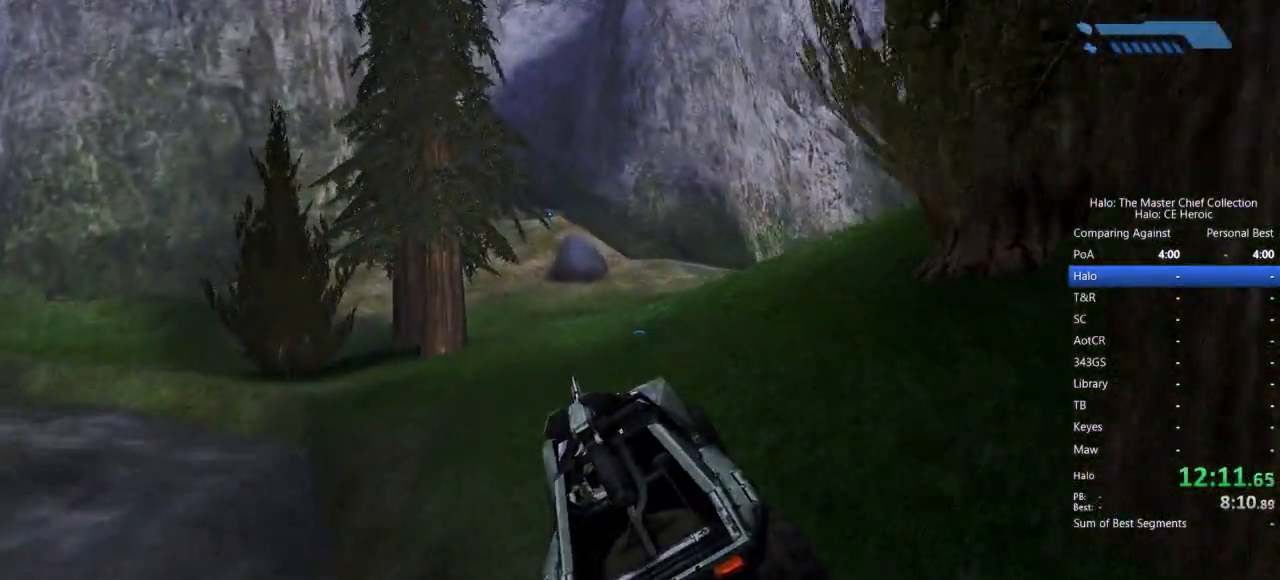
{"keys": ["w"], "mouse": [], "events": []}
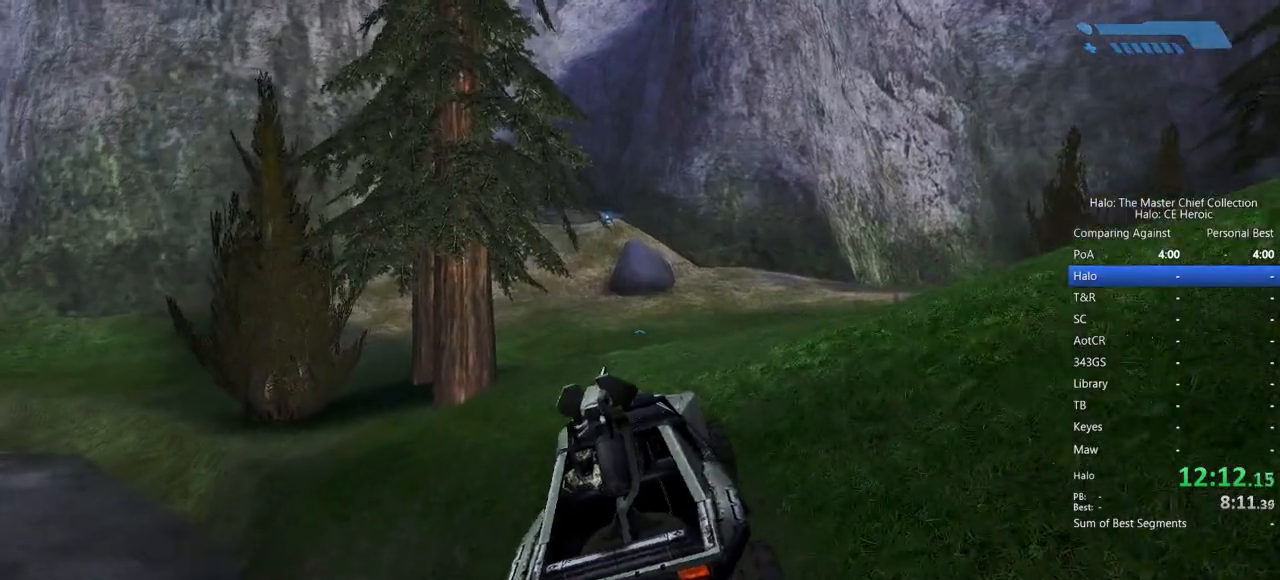
{"keys": ["w"], "mouse": [], "events": []}
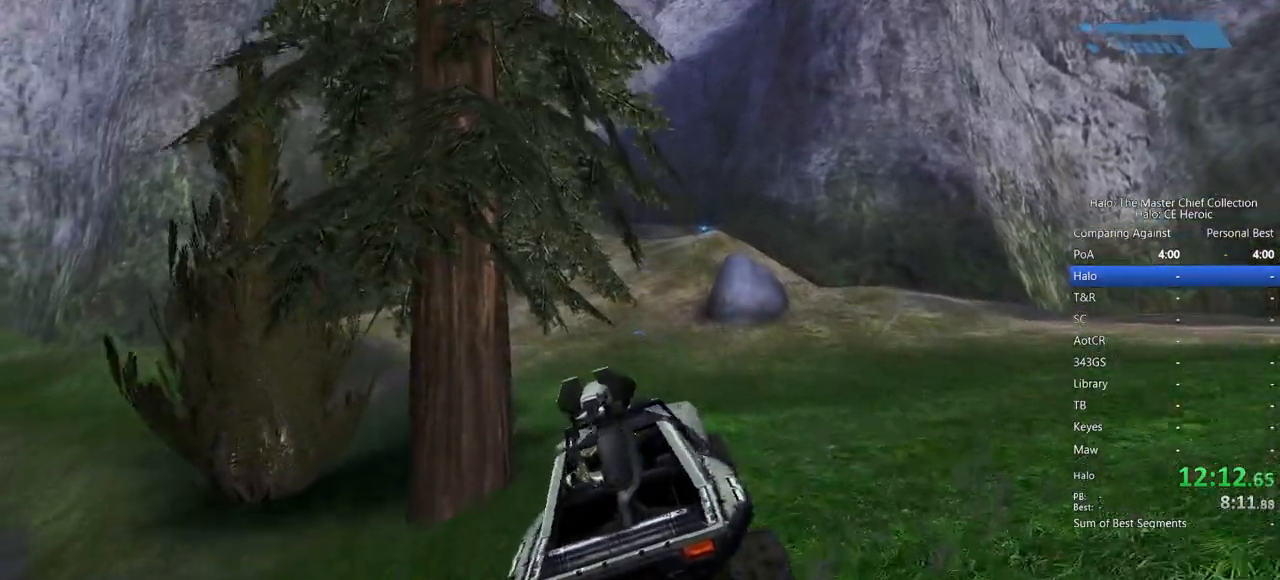
{"keys": ["w"], "mouse": [], "events": []}
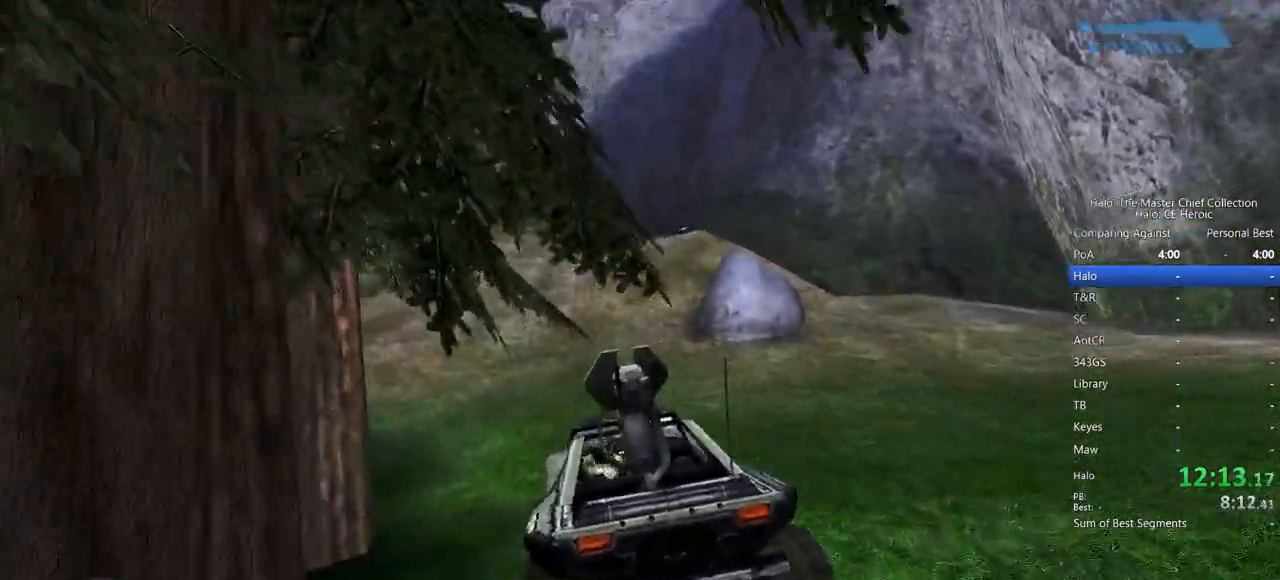
{"keys": ["w"], "mouse": []}
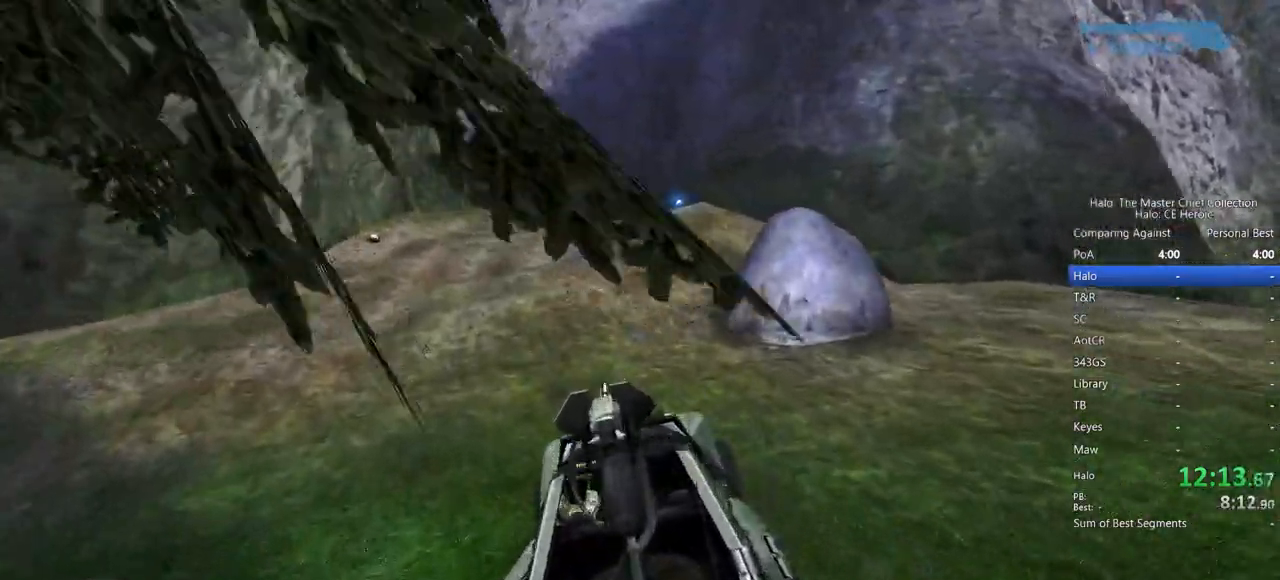
{"keys": ["w"], "mouse": []}
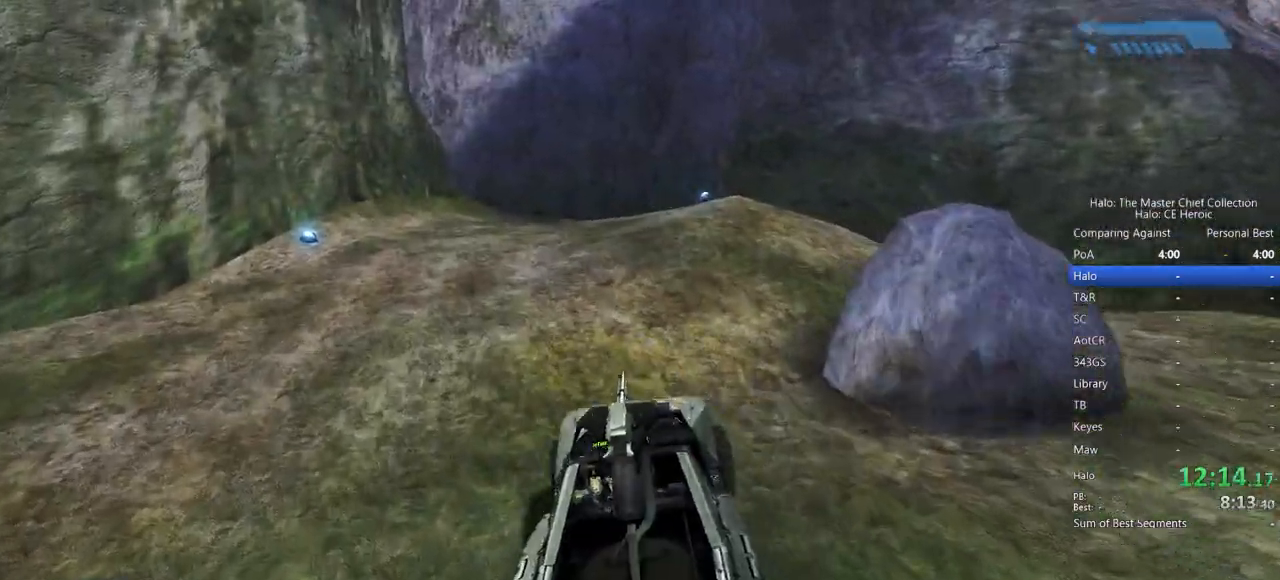
{"keys": ["w"], "mouse": [], "events": []}
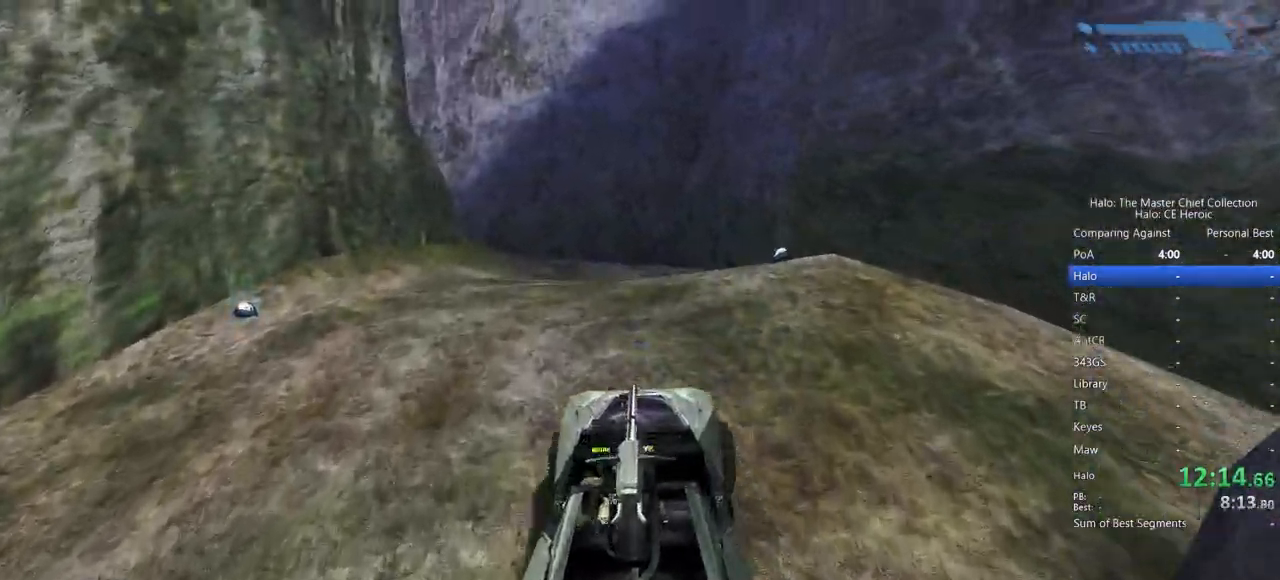
{"keys": ["w"], "mouse": [], "events": []}
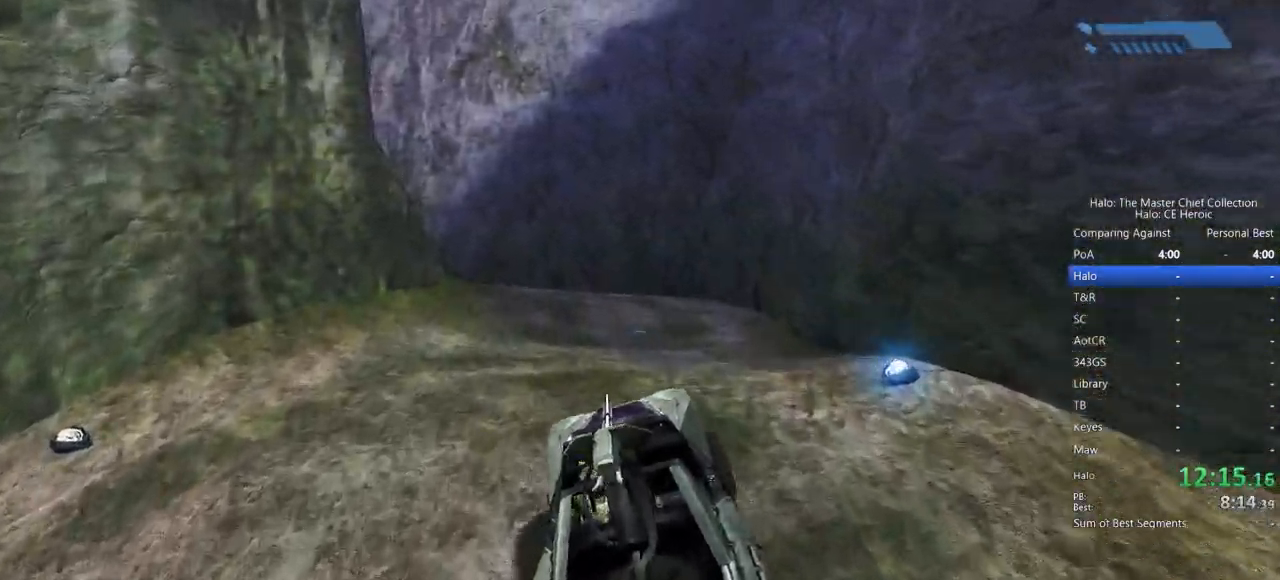
{"keys": ["w"], "mouse": [], "events": []}
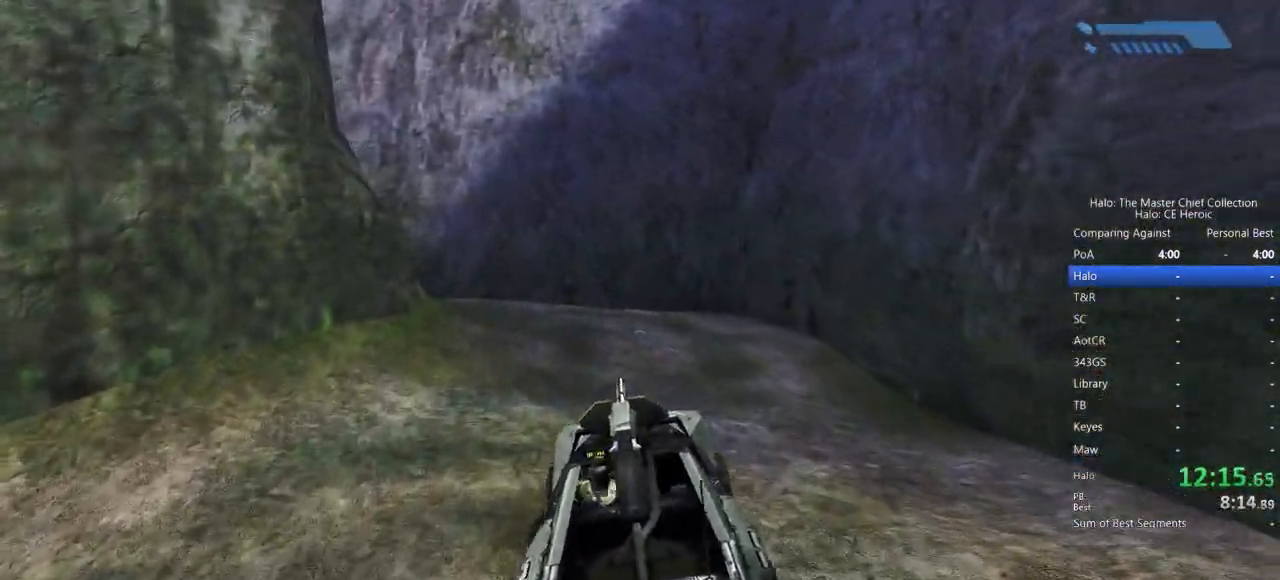
{"keys": ["w"], "mouse": [], "events": []}
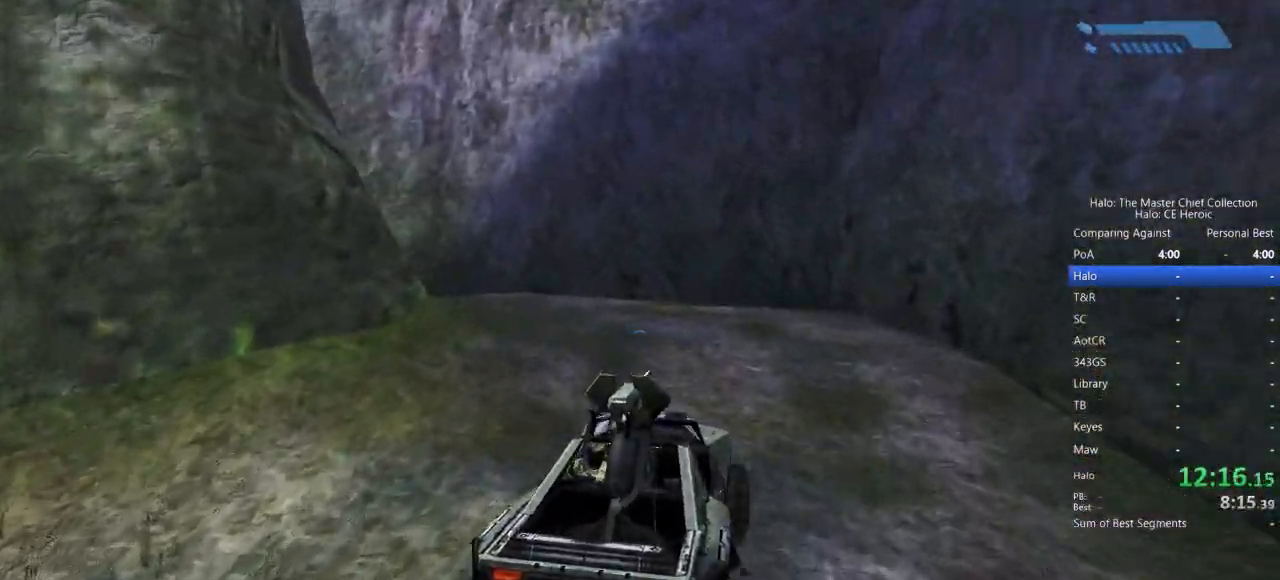
{"keys": ["w"], "mouse": [], "events": []}
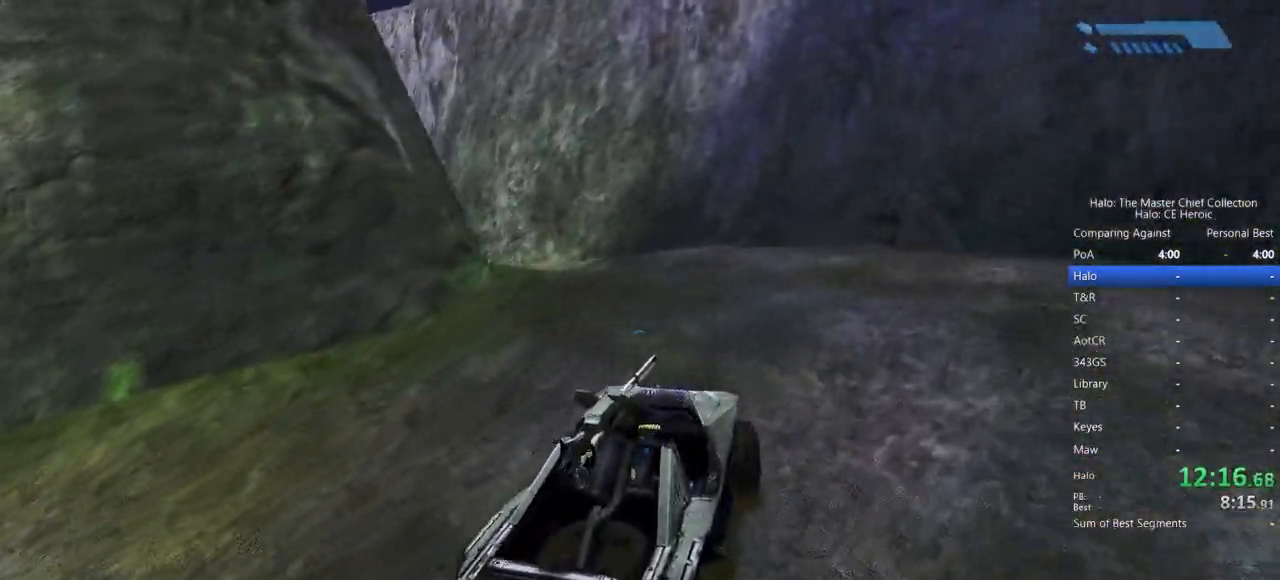
{"keys": ["w"], "mouse": [], "events": []}
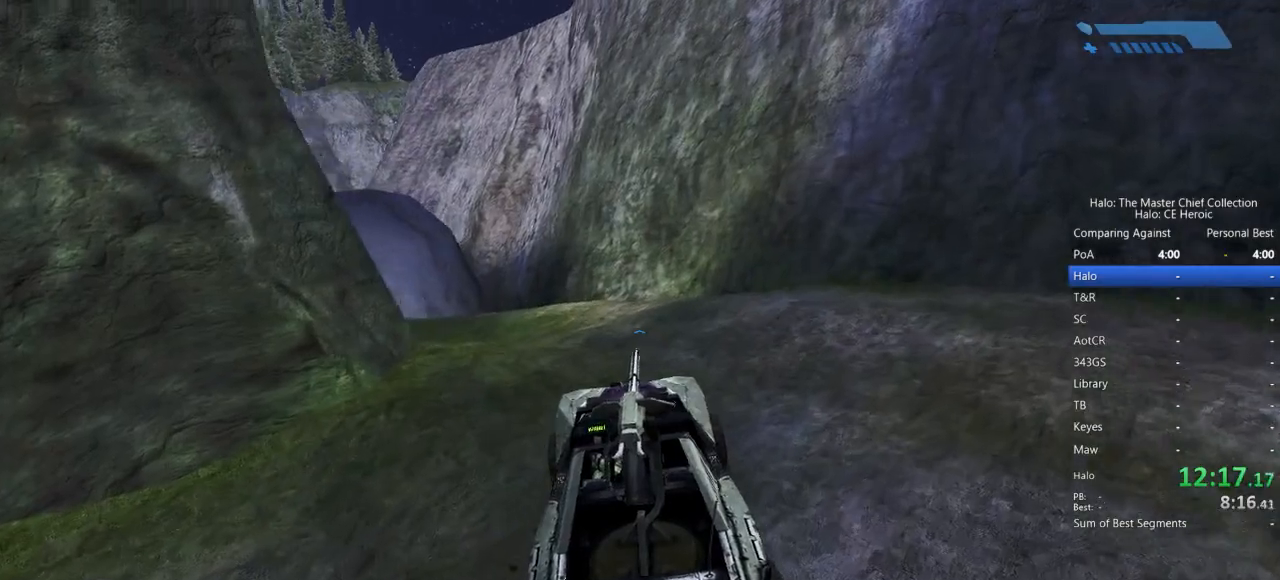
{"keys": ["w"], "mouse": [], "events": []}